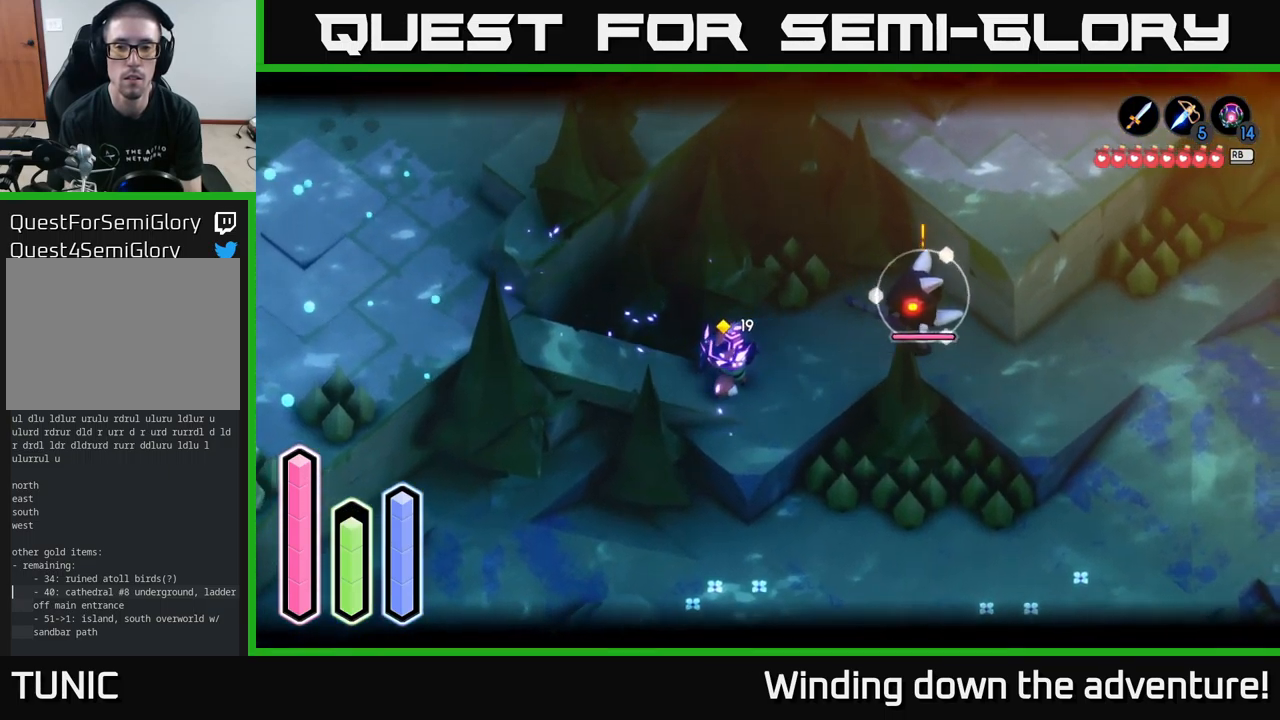
Gameplay with a controller (Xbox layout); each line is a JSON object with the inputs held at the frame after it. "events" lists button and stick changes between this image and that frame as [ms after this image, input, new state], when the widget could be followed in between.
{"buttons": ["L2"], "left_stick": "right", "right_stick": "center", "events": [[17, "left_stick", "right"]]}
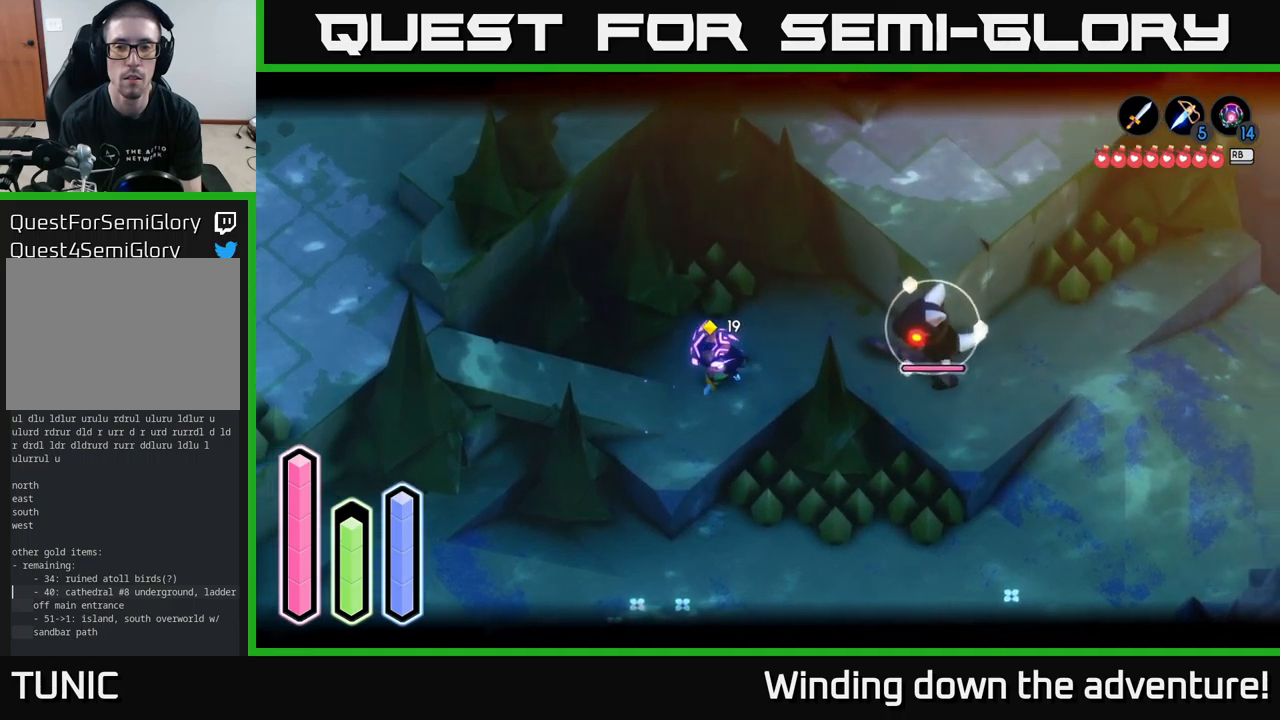
{"buttons": [], "left_stick": "right", "right_stick": "center", "events": [[100, "L2", "up"]]}
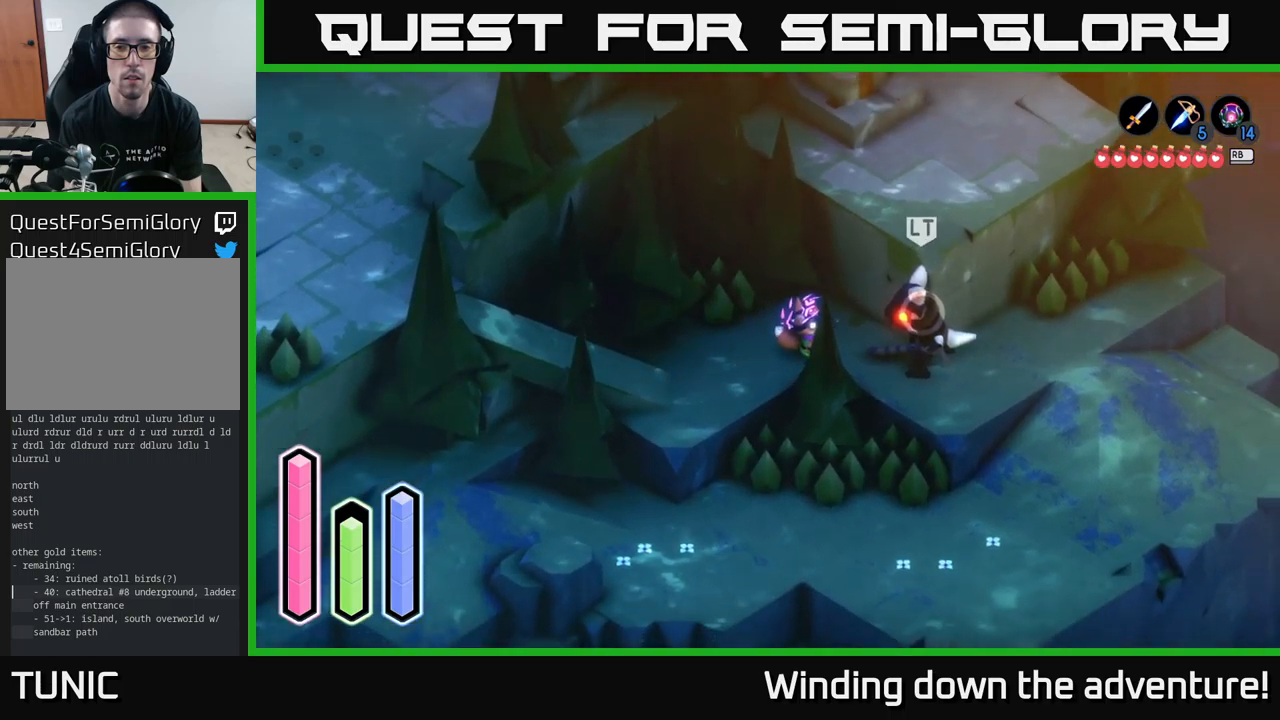
{"buttons": ["L2"], "left_stick": "right", "right_stick": "center", "events": [[134, "L2", "down"], [234, "X", "down"], [300, "X", "up"], [417, "X", "down"], [500, "X", "up"]]}
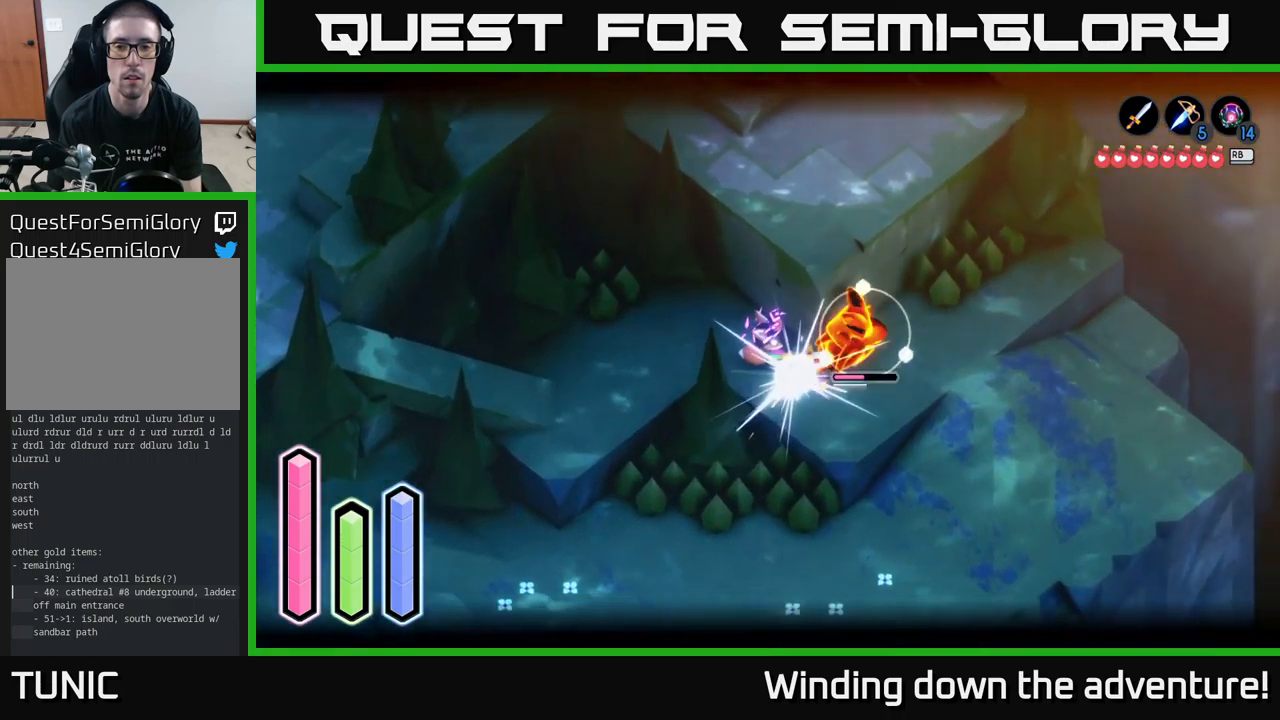
{"buttons": ["L2"], "left_stick": "right", "right_stick": "center", "events": [[67, "X", "down"], [184, "X", "up"], [267, "X", "down"], [400, "X", "up"]]}
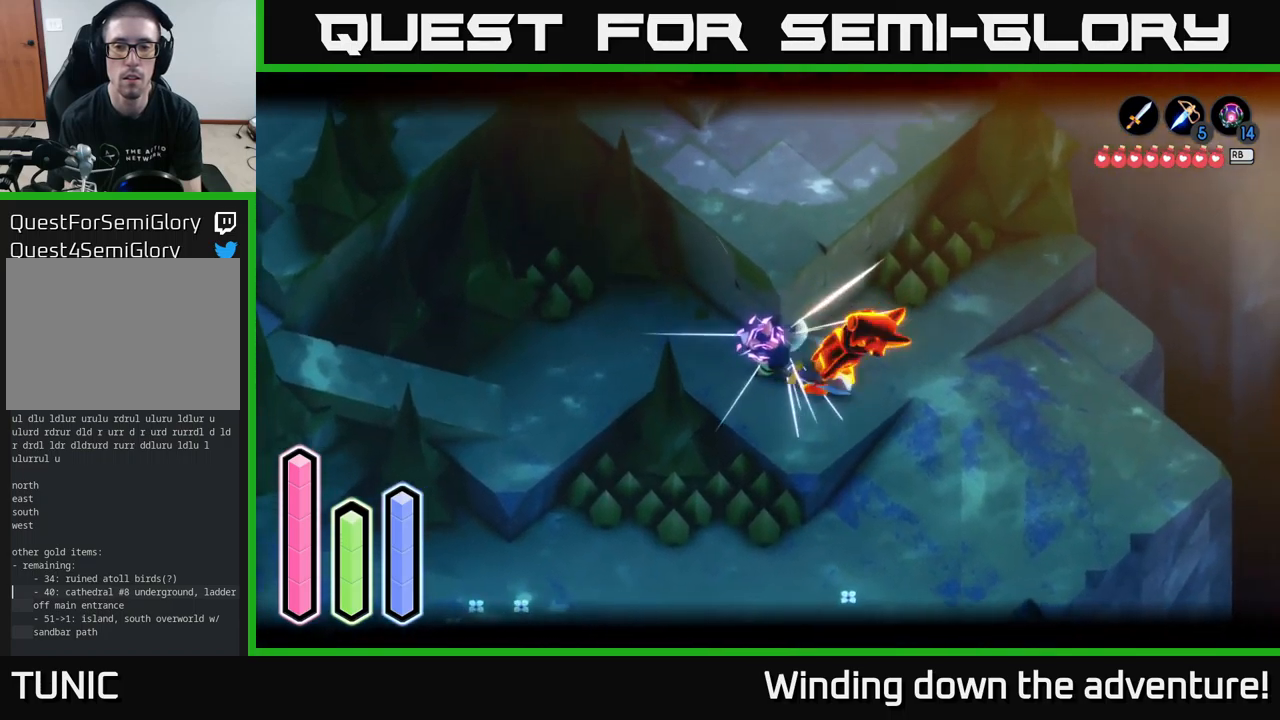
{"buttons": ["A"], "left_stick": "right", "right_stick": "center", "events": [[34, "left_stick", "center"], [50, "L2", "up"], [284, "left_stick", "right"], [500, "A", "down"]]}
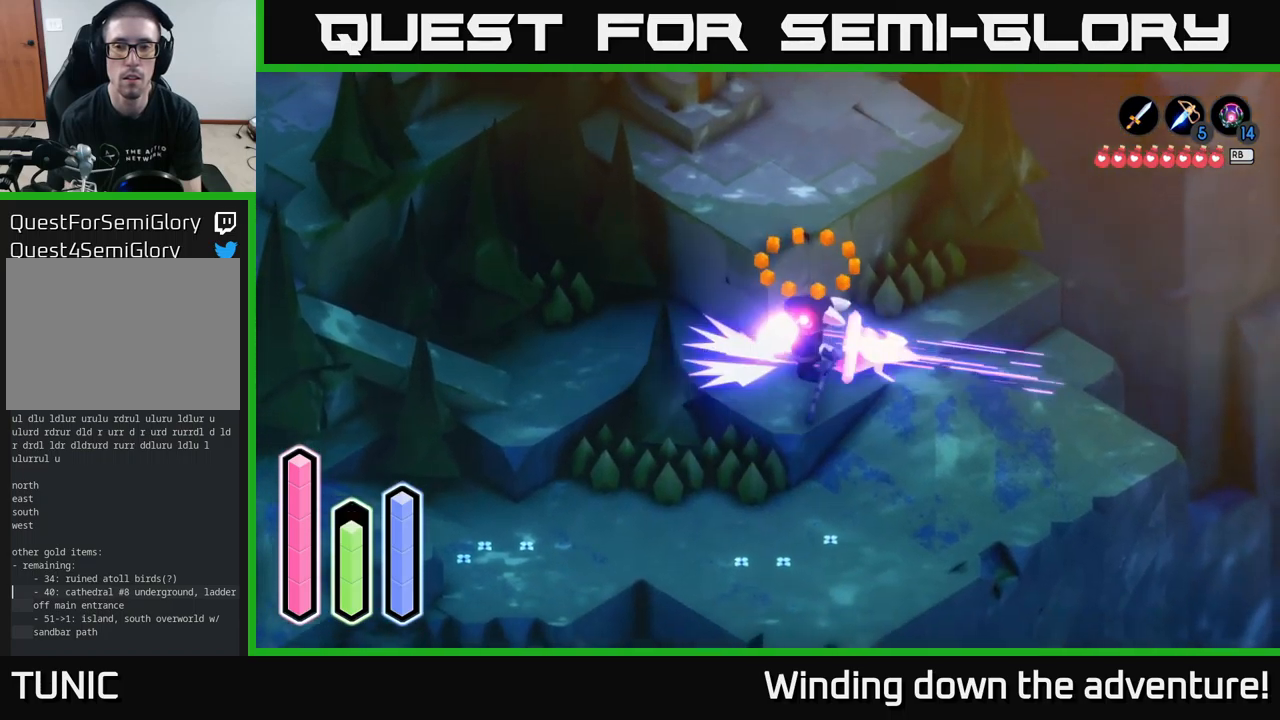
{"buttons": ["A"], "left_stick": "down-left", "right_stick": "center", "events": [[267, "left_stick", "down"], [467, "left_stick", "down-left"]]}
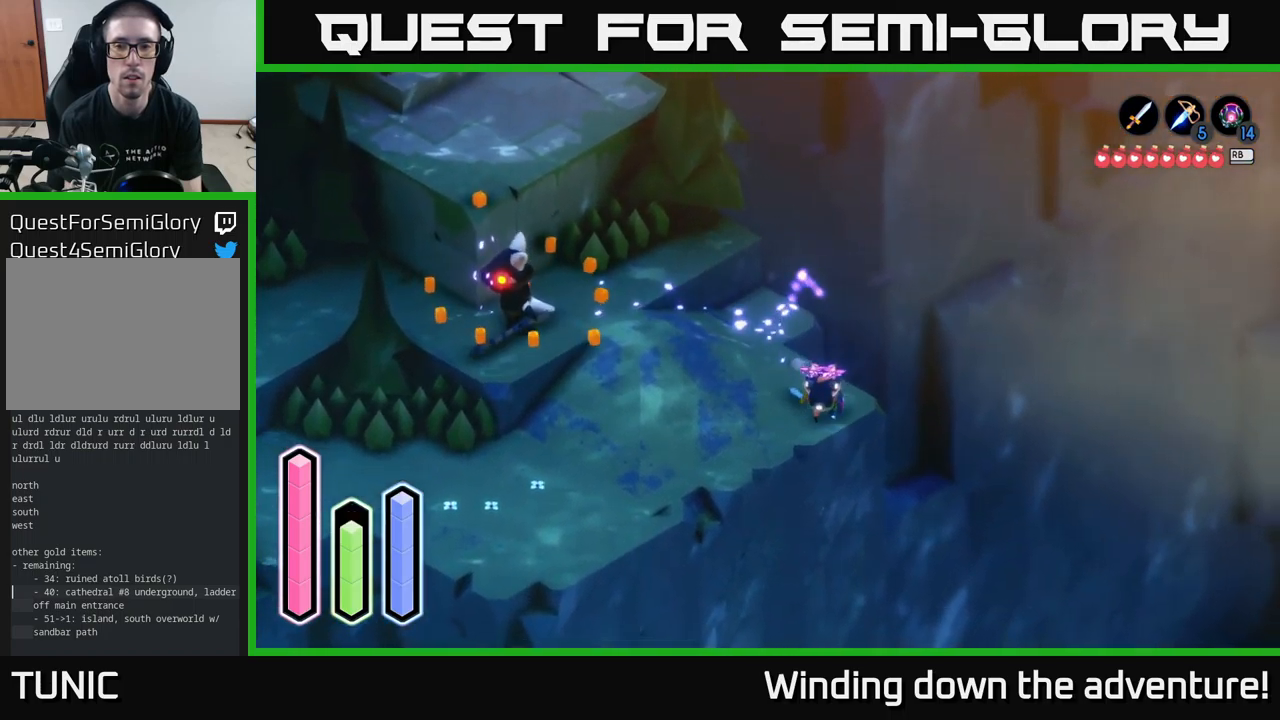
{"buttons": ["A"], "left_stick": "down-left", "right_stick": "center", "events": []}
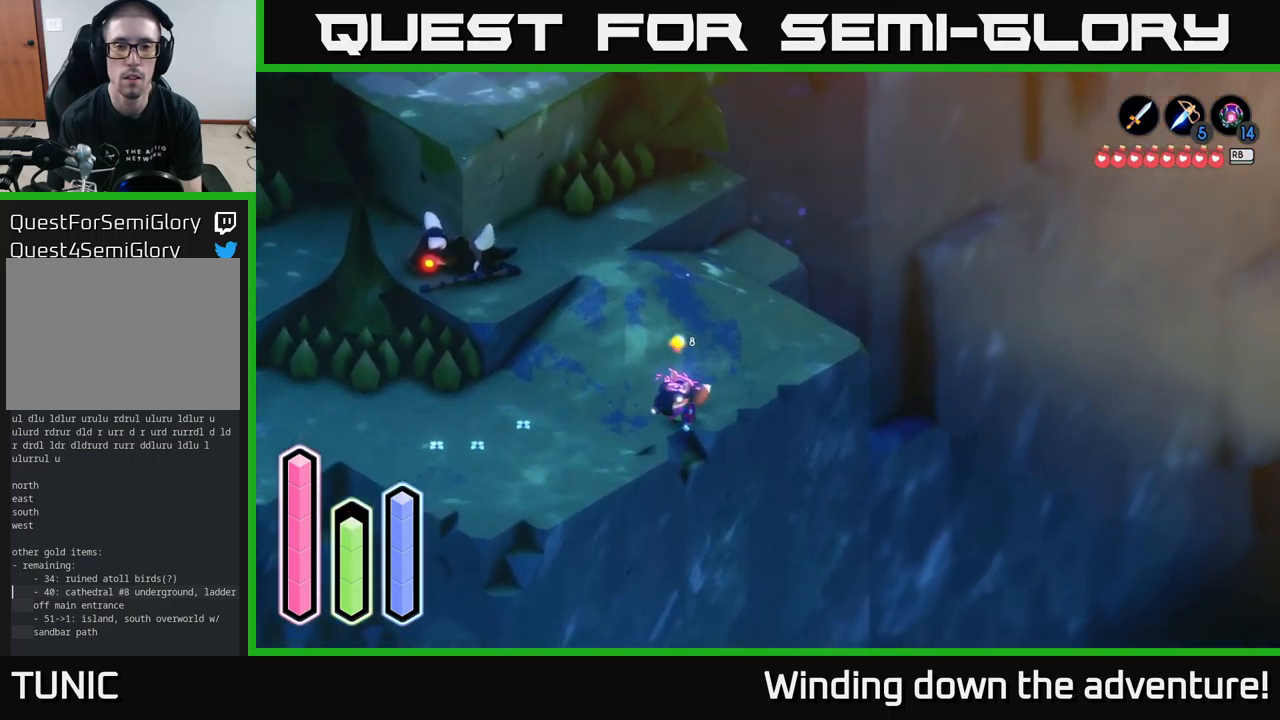
{"buttons": ["A"], "left_stick": "left", "right_stick": "center", "events": [[384, "left_stick", "left"]]}
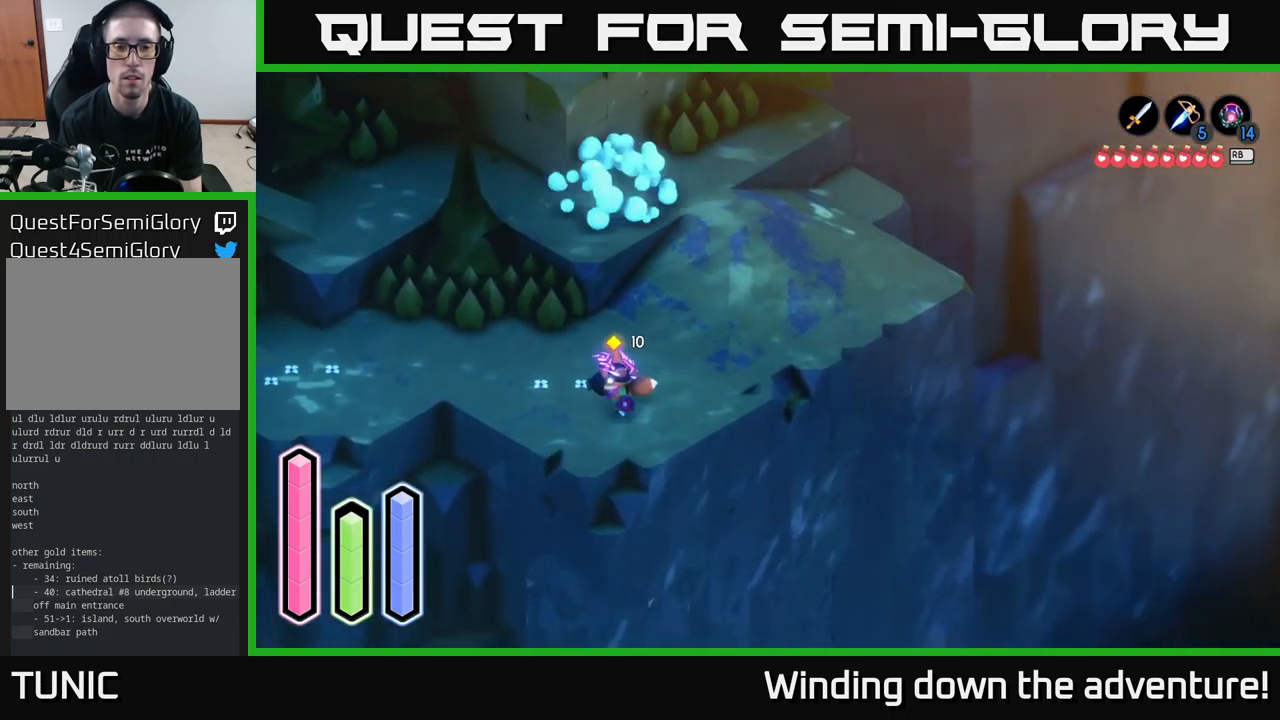
{"buttons": ["A"], "left_stick": "left", "right_stick": "center", "events": []}
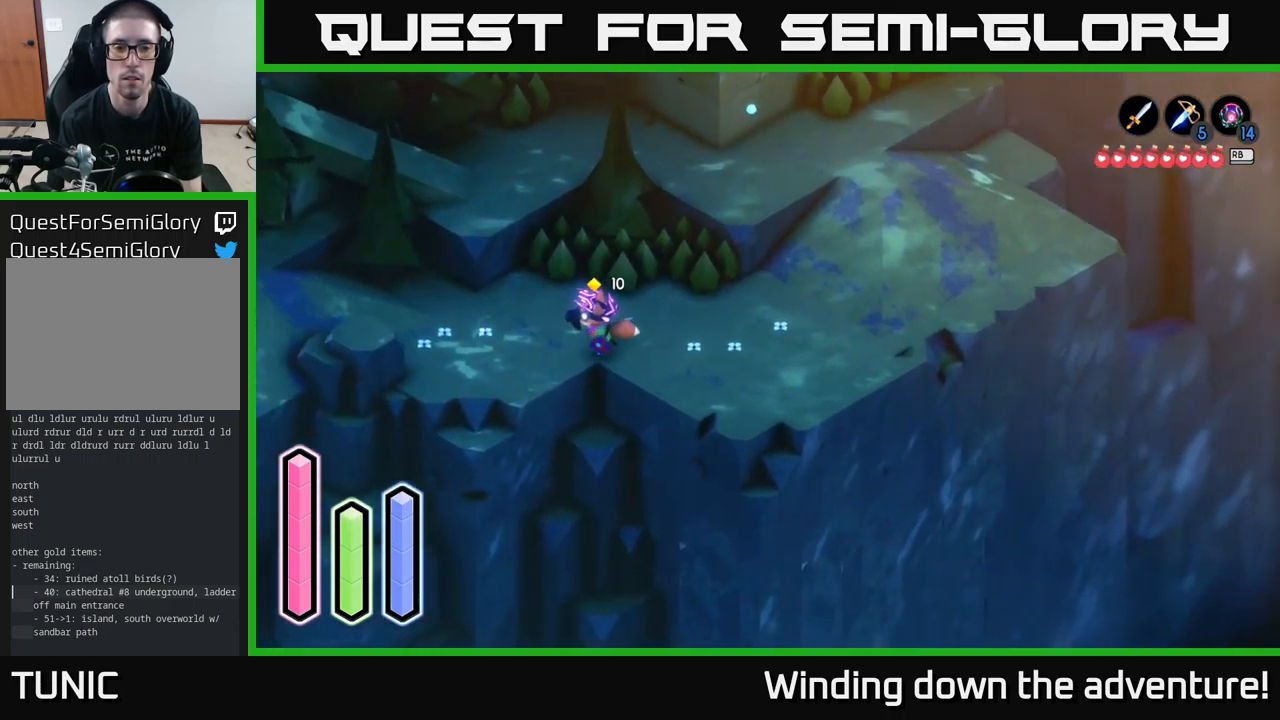
{"buttons": ["A", "L2"], "left_stick": "down-left", "right_stick": "center", "events": [[134, "L2", "down"], [134, "left_stick", "down-left"]]}
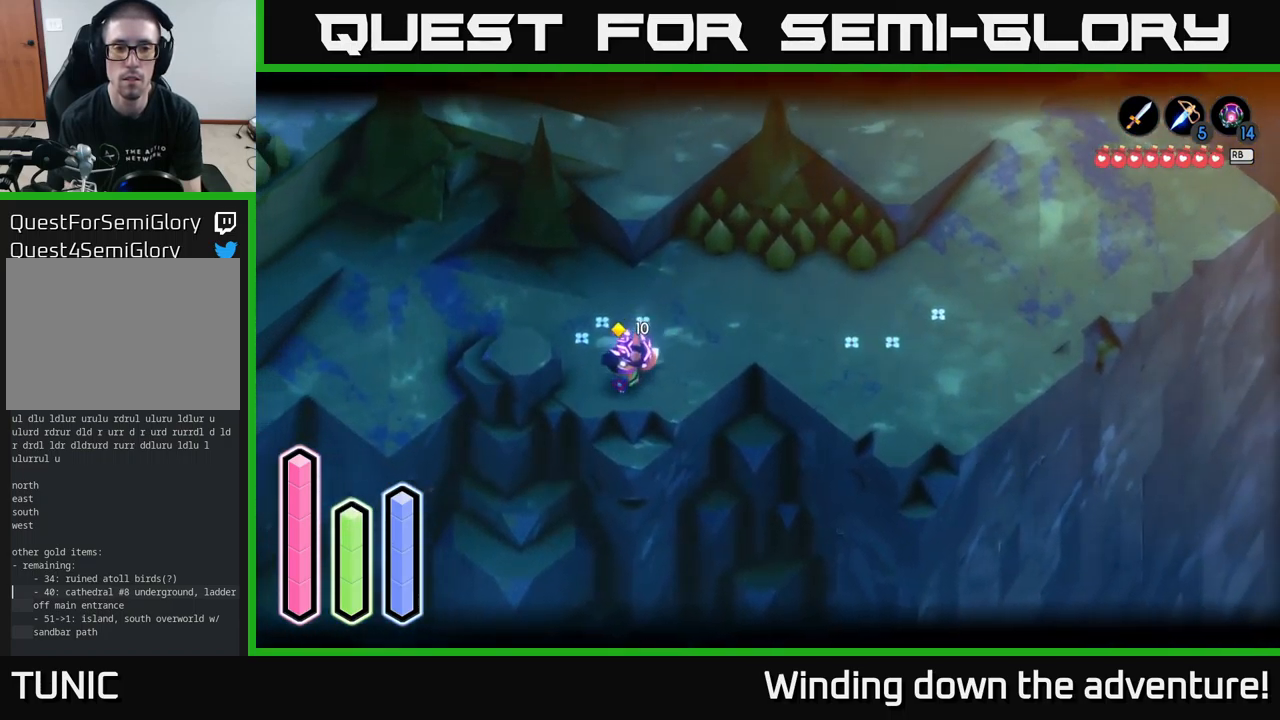
{"buttons": ["A"], "left_stick": "left", "right_stick": "center", "events": [[84, "L2", "up"], [467, "left_stick", "left"]]}
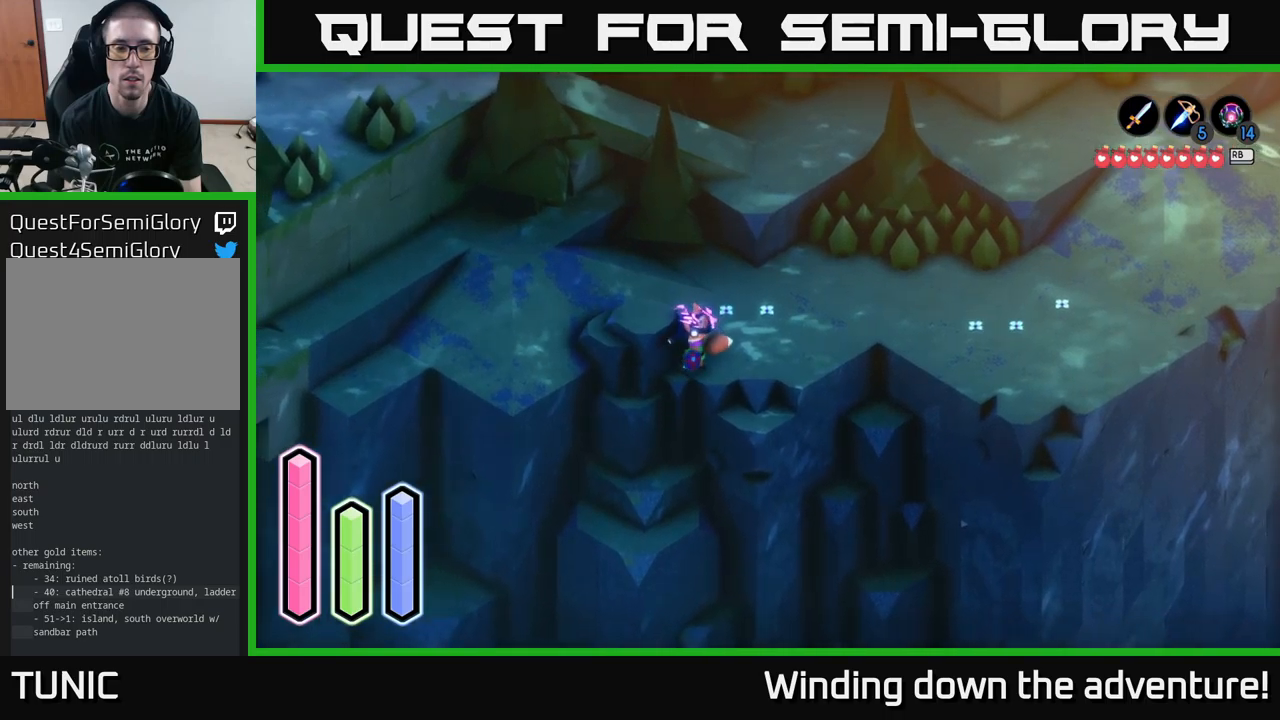
{"buttons": ["A"], "left_stick": "up", "right_stick": "center", "events": [[66, "L2", "down"], [183, "left_stick", "center"], [450, "L2", "up"], [500, "left_stick", "up"]]}
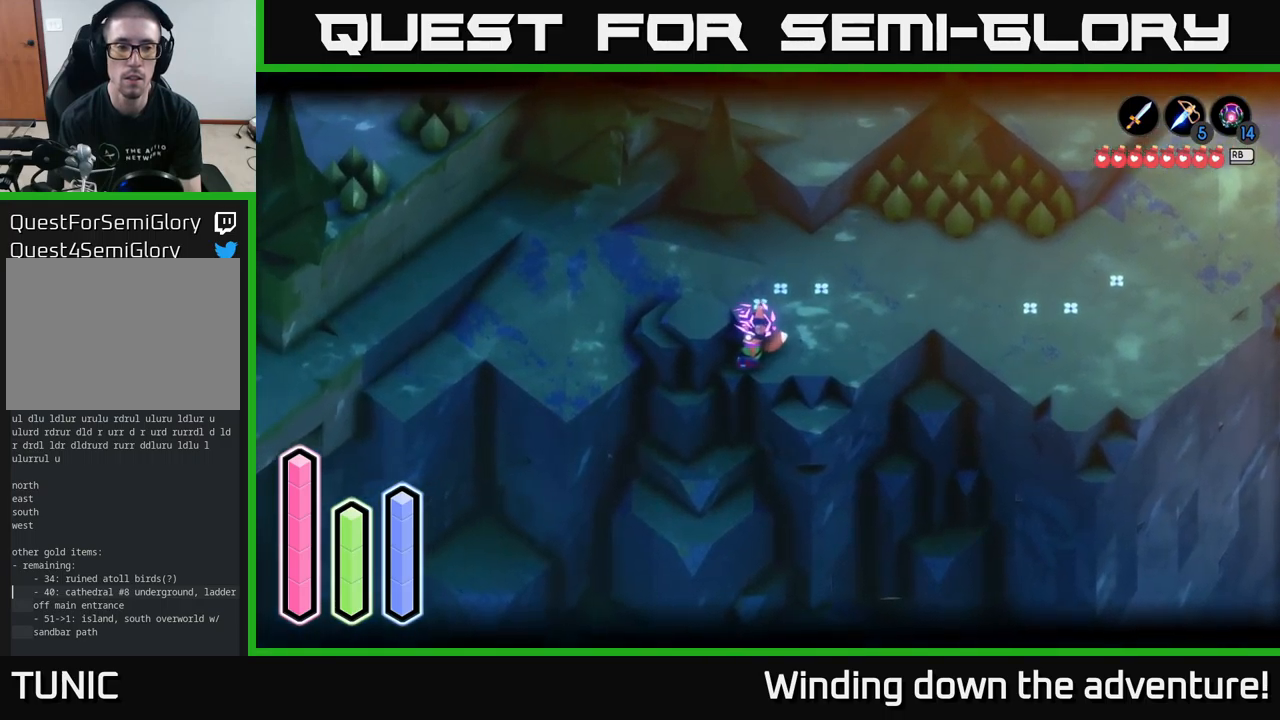
{"buttons": ["A"], "left_stick": "left", "right_stick": "center", "events": [[16, "A", "up"], [333, "left_stick", "up-left"], [400, "A", "down"], [450, "left_stick", "left"]]}
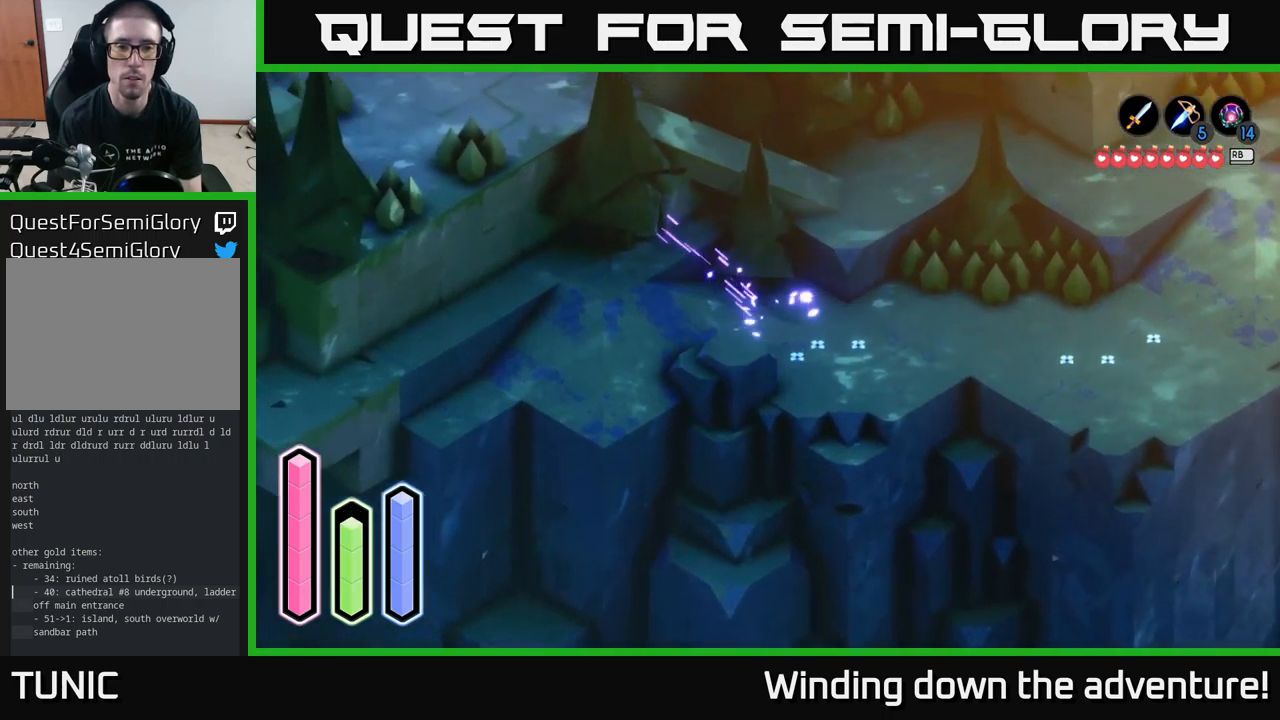
{"buttons": ["A"], "left_stick": "down-left", "right_stick": "center", "events": [[283, "left_stick", "down-left"]]}
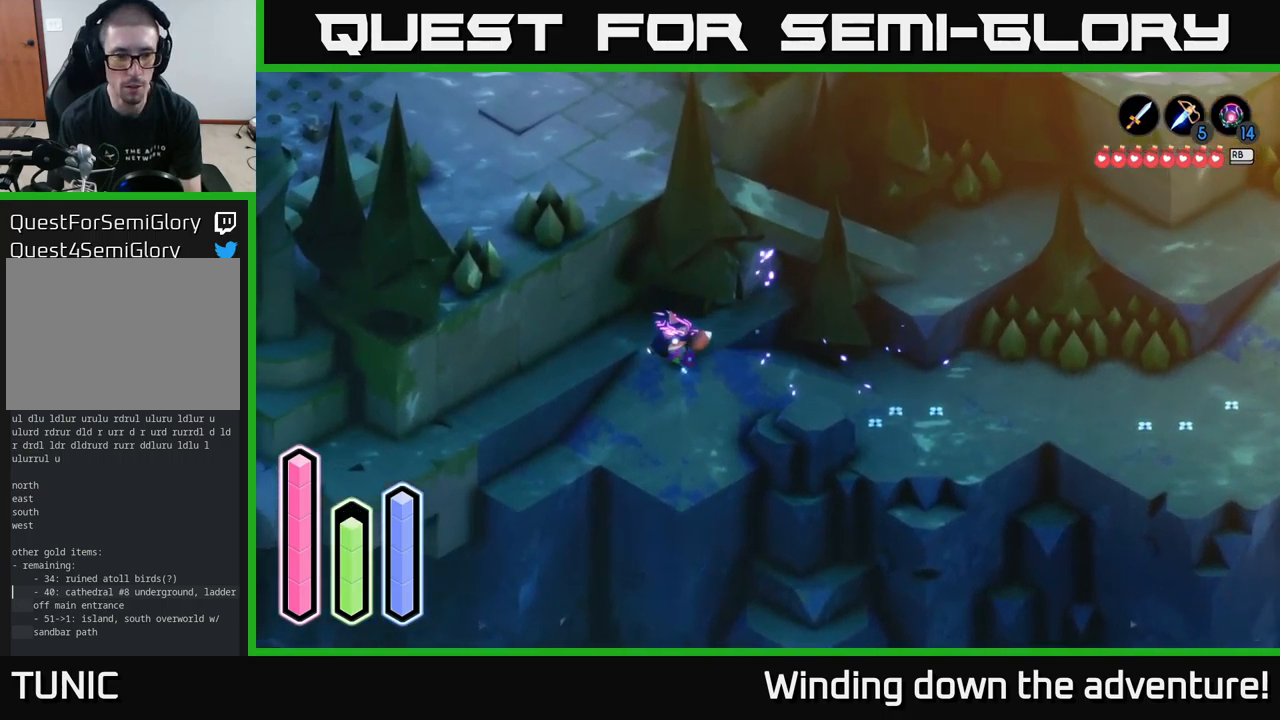
{"buttons": [], "left_stick": "left", "right_stick": "center", "events": [[16, "left_stick", "left"], [366, "left_stick", "down-left"], [466, "A", "up"], [483, "left_stick", "left"]]}
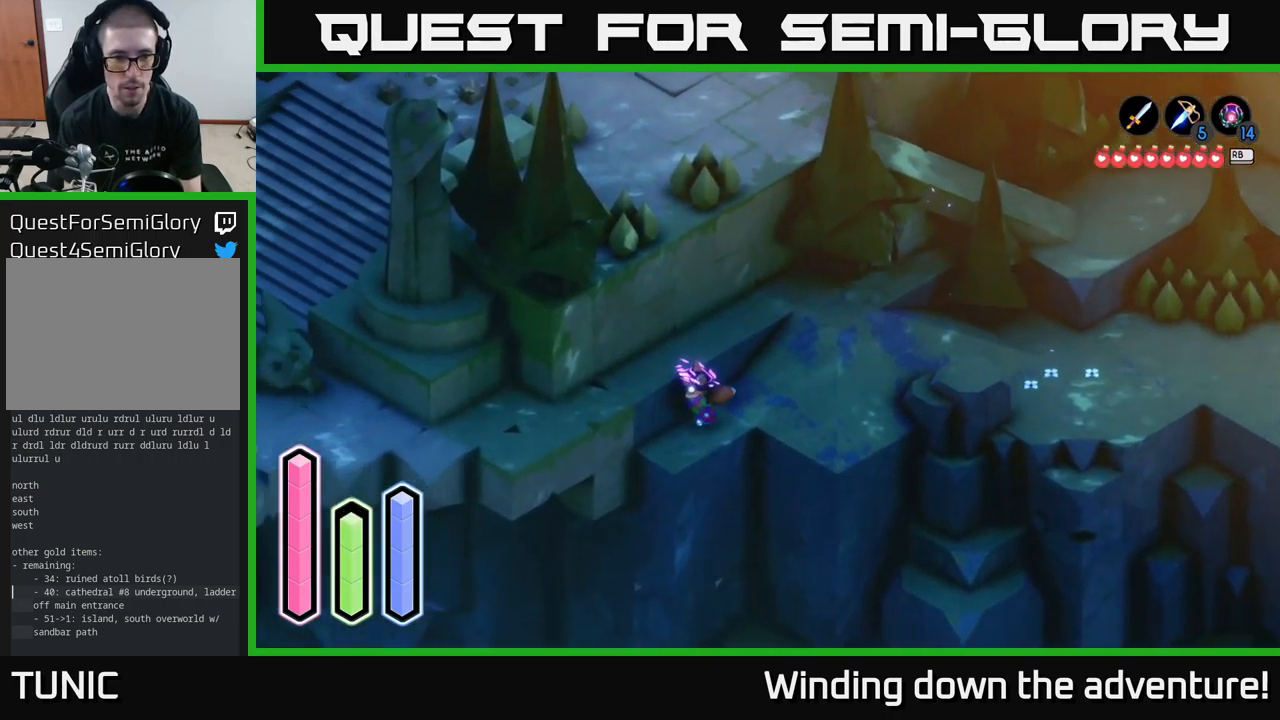
{"buttons": [], "left_stick": "down-left", "right_stick": "center", "events": [[116, "A", "down"], [300, "A", "up"], [300, "left_stick", "center"], [450, "left_stick", "down-left"]]}
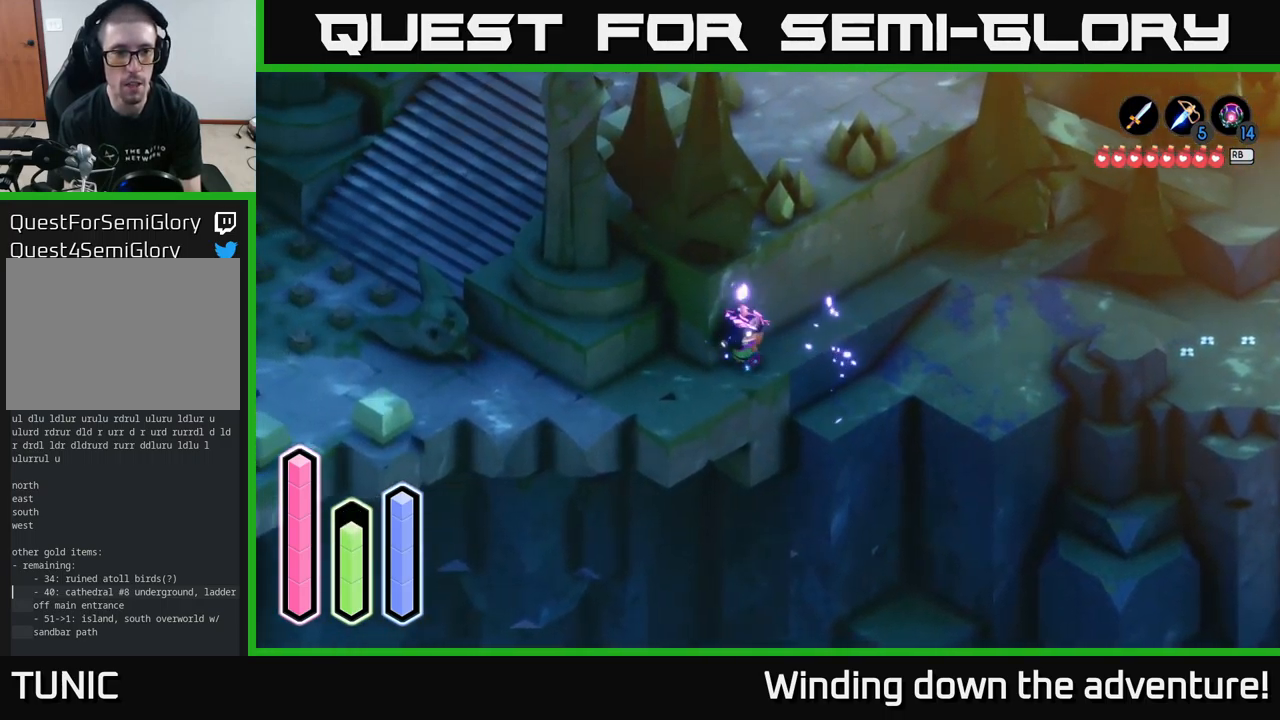
{"buttons": ["A"], "left_stick": "right", "right_stick": "center", "events": [[283, "left_stick", "right"], [416, "A", "down"]]}
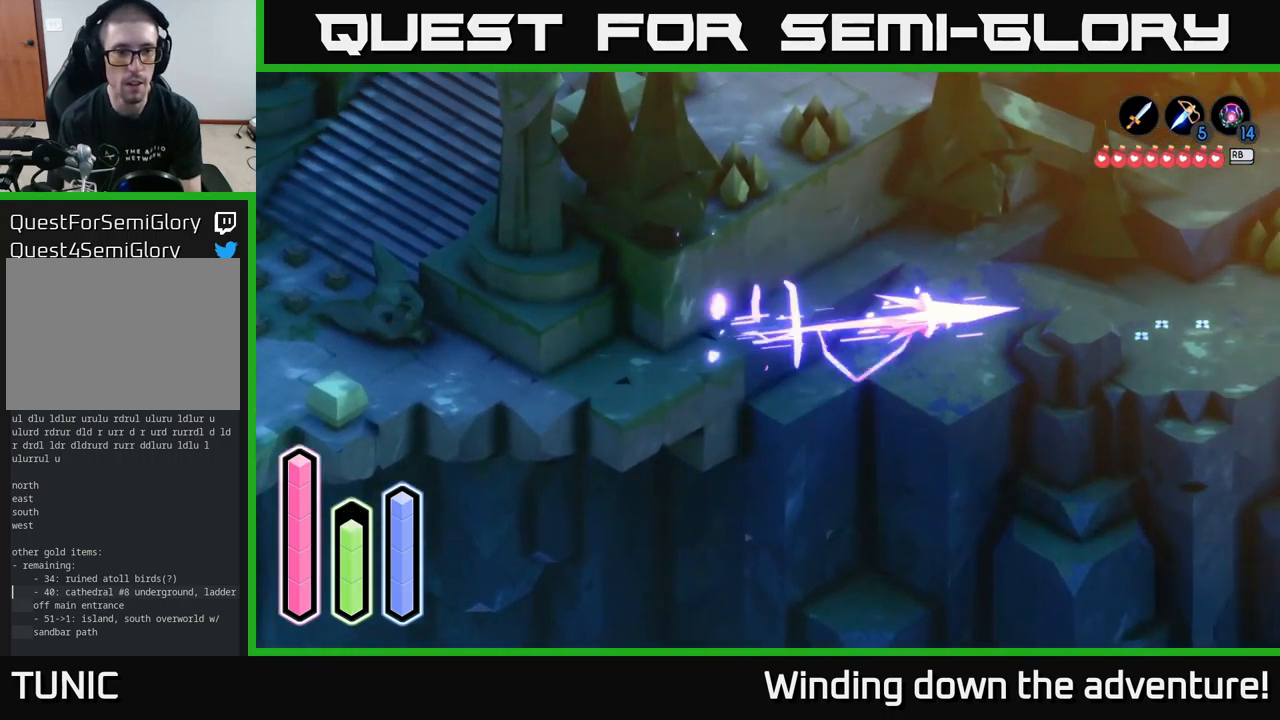
{"buttons": ["A"], "left_stick": "right", "right_stick": "center", "events": [[116, "A", "up"], [200, "A", "down"]]}
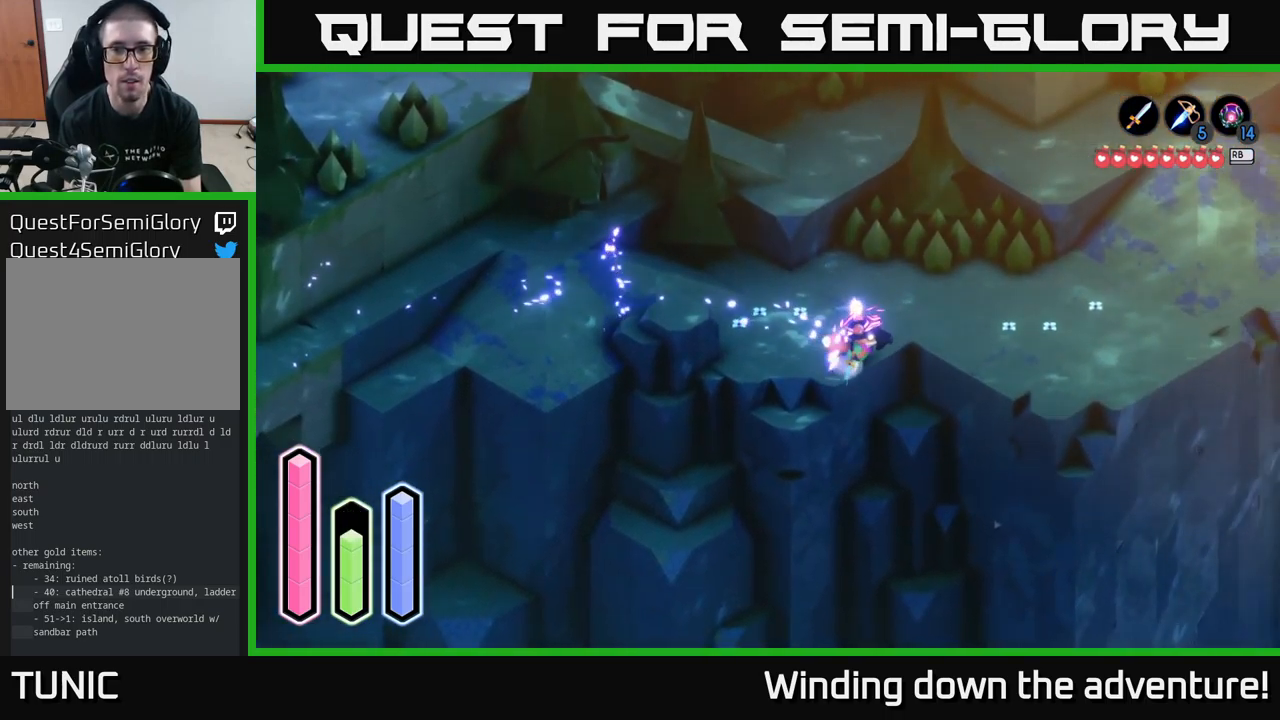
{"buttons": ["A"], "left_stick": "up-right", "right_stick": "center", "events": [[66, "left_stick", "up-right"], [183, "A", "up"], [266, "A", "down"]]}
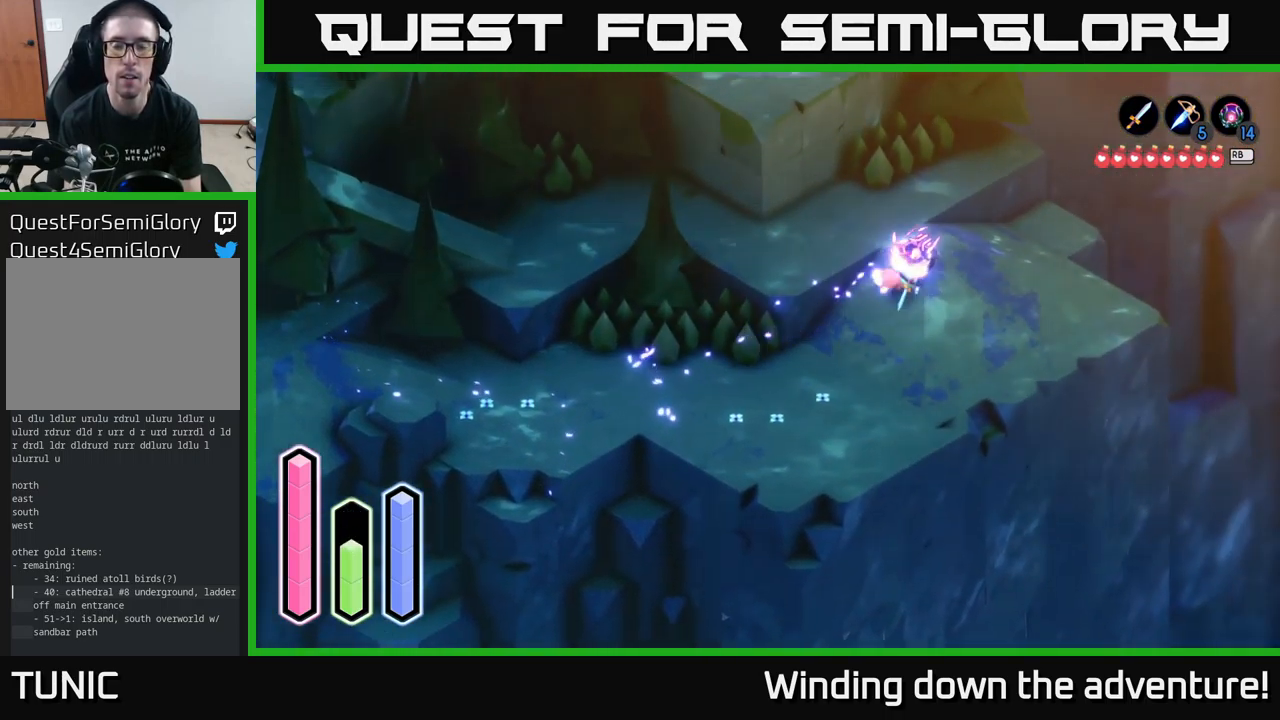
{"buttons": ["A"], "left_stick": "down-left", "right_stick": "center", "events": [[150, "left_stick", "up-left"], [300, "left_stick", "left"], [483, "left_stick", "down-left"]]}
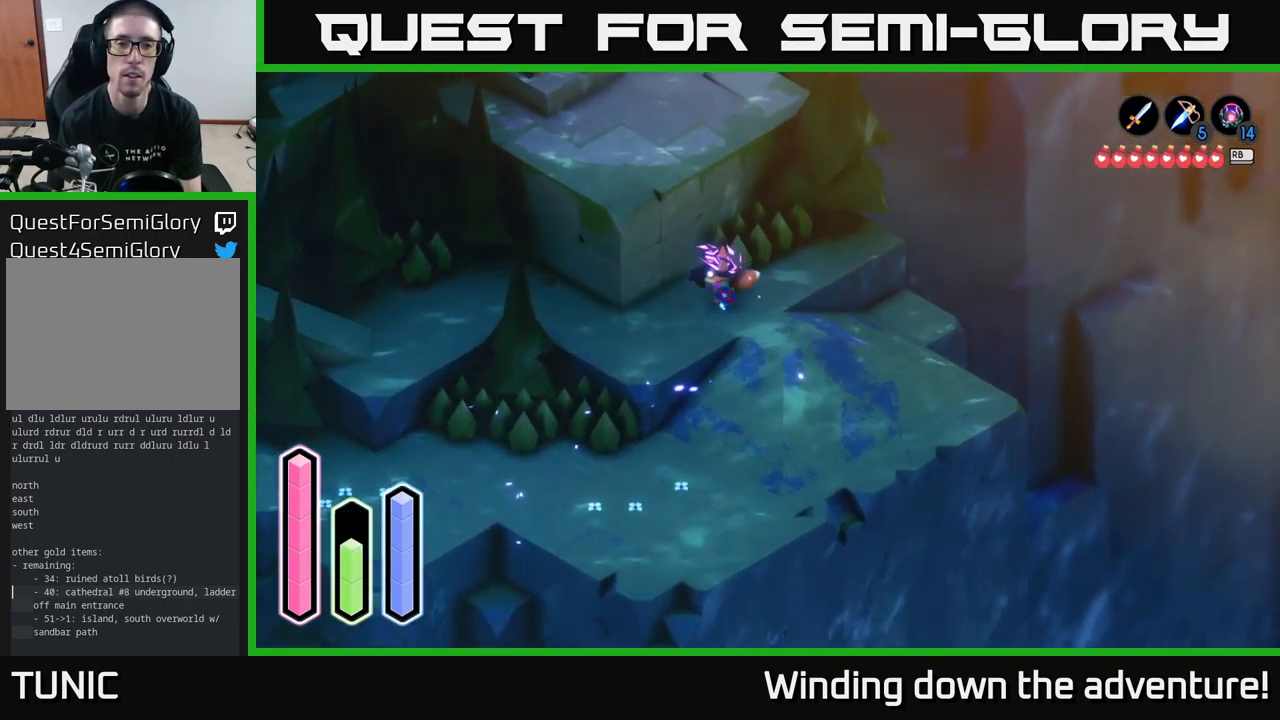
{"buttons": ["A"], "left_stick": "left", "right_stick": "center", "events": [[283, "left_stick", "left"], [350, "A", "up"], [417, "A", "down"]]}
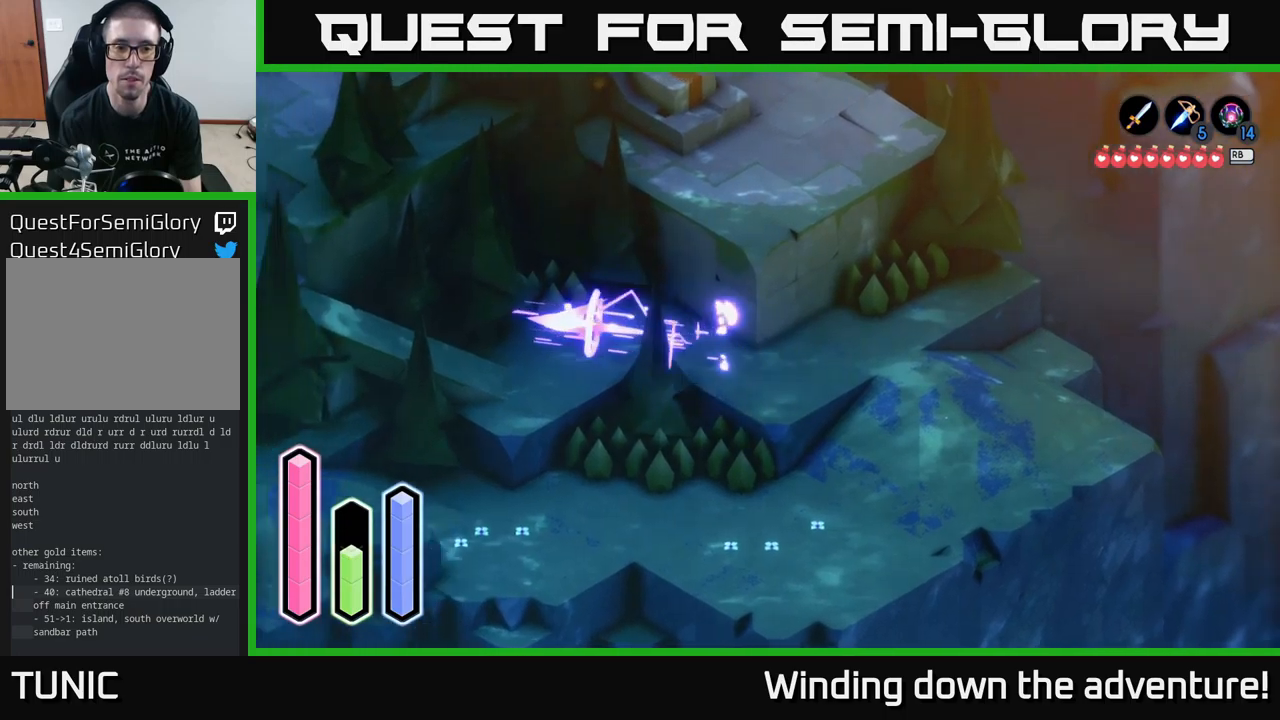
{"buttons": ["A"], "left_stick": "left", "right_stick": "center", "events": [[117, "left_stick", "down-left"], [300, "left_stick", "down-right"], [467, "left_stick", "left"]]}
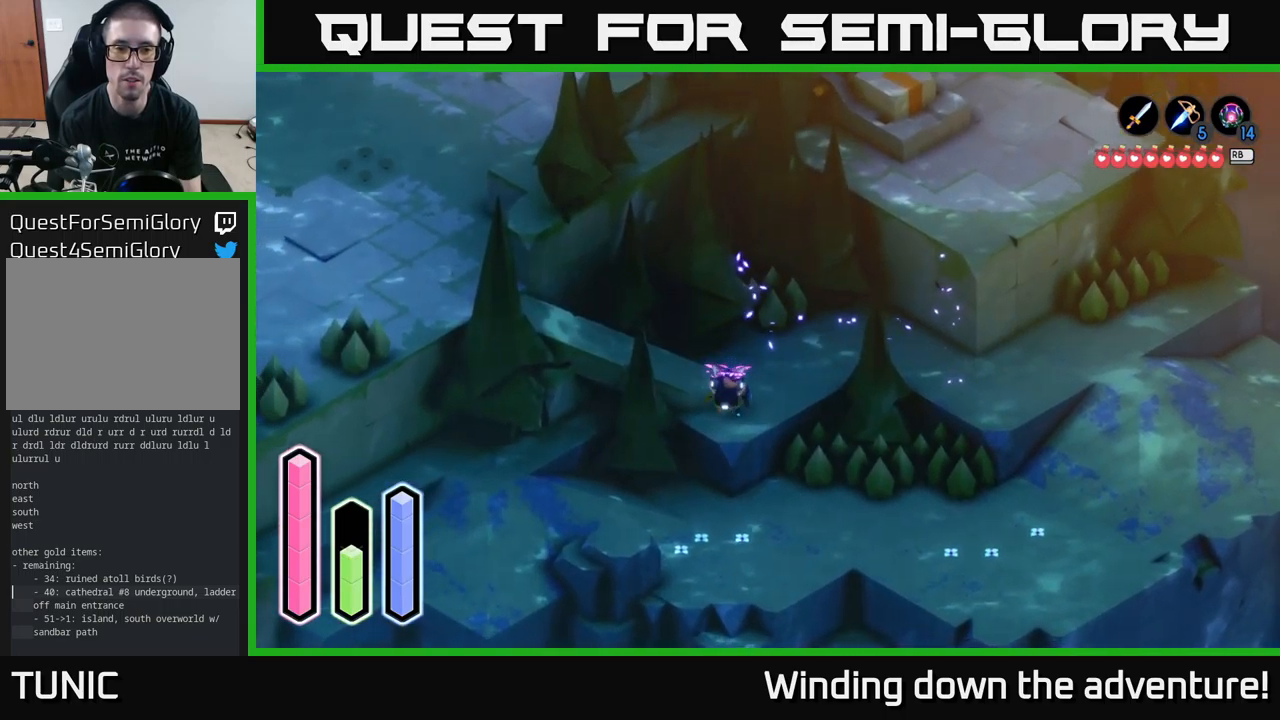
{"buttons": [], "left_stick": "up-right", "right_stick": "center", "events": [[133, "left_stick", "up-left"], [350, "left_stick", "up-right"], [433, "A", "up"]]}
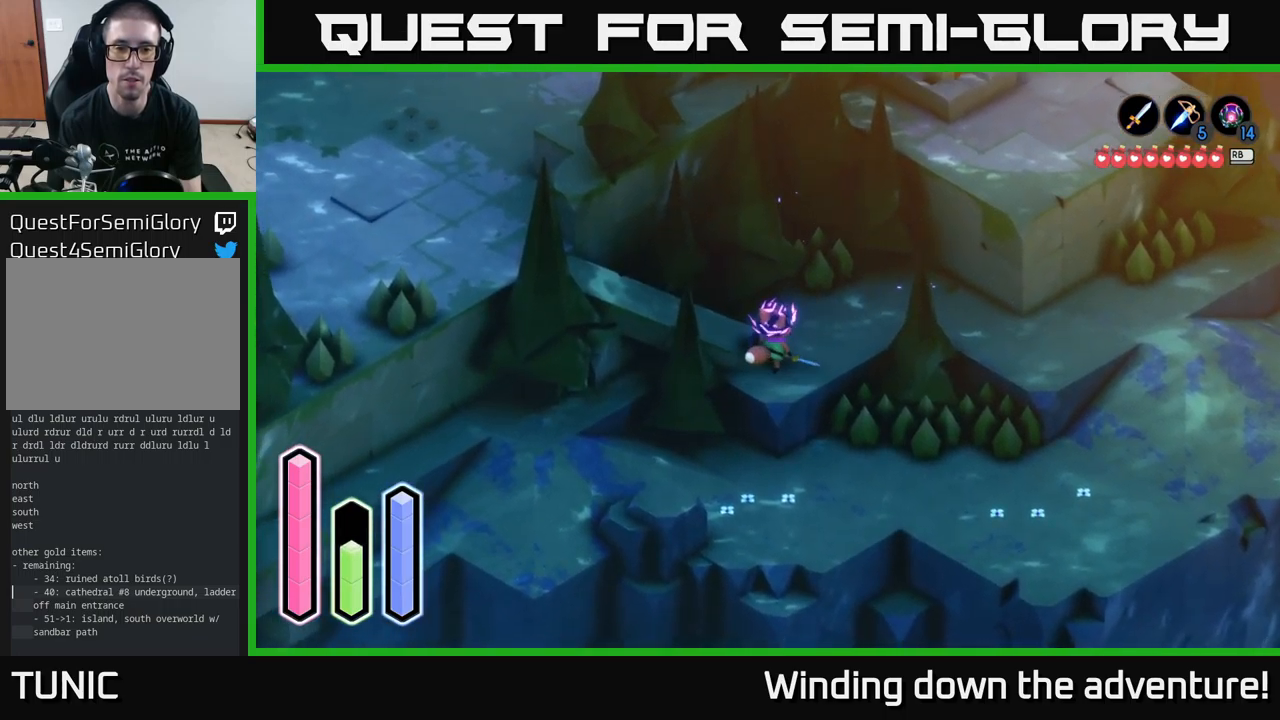
{"buttons": ["A"], "left_stick": "left", "right_stick": "center", "events": [[33, "left_stick", "left"], [350, "A", "down"]]}
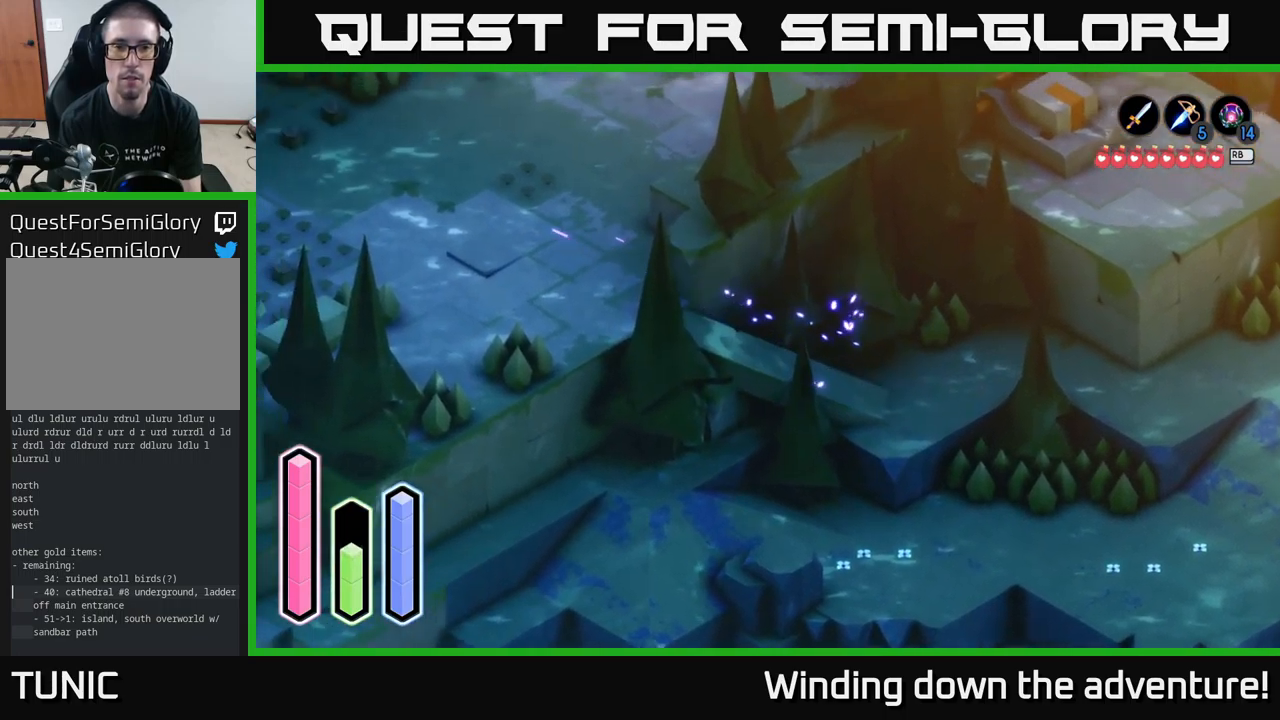
{"buttons": ["A"], "left_stick": "up", "right_stick": "center", "events": [[33, "left_stick", "up-left"], [167, "left_stick", "up"]]}
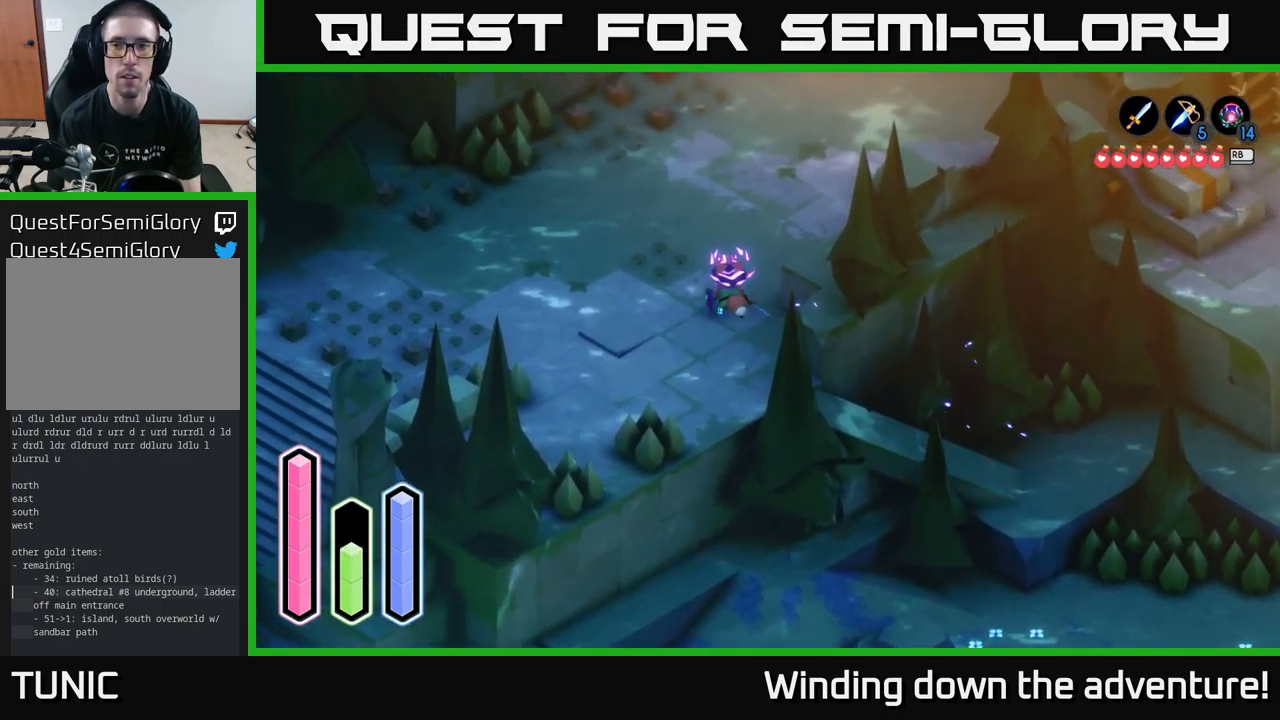
{"buttons": ["A"], "left_stick": "up-right", "right_stick": "center", "events": [[100, "left_stick", "up-right"]]}
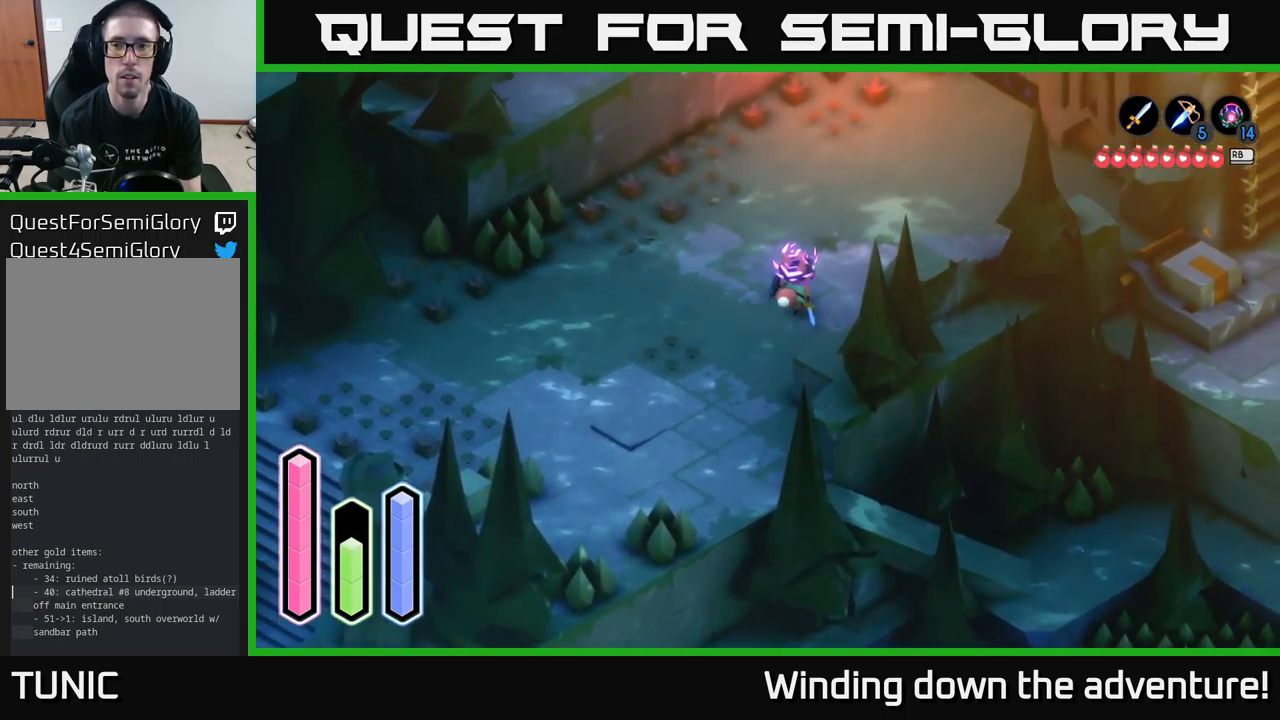
{"buttons": ["A"], "left_stick": "up-right", "right_stick": "center", "events": []}
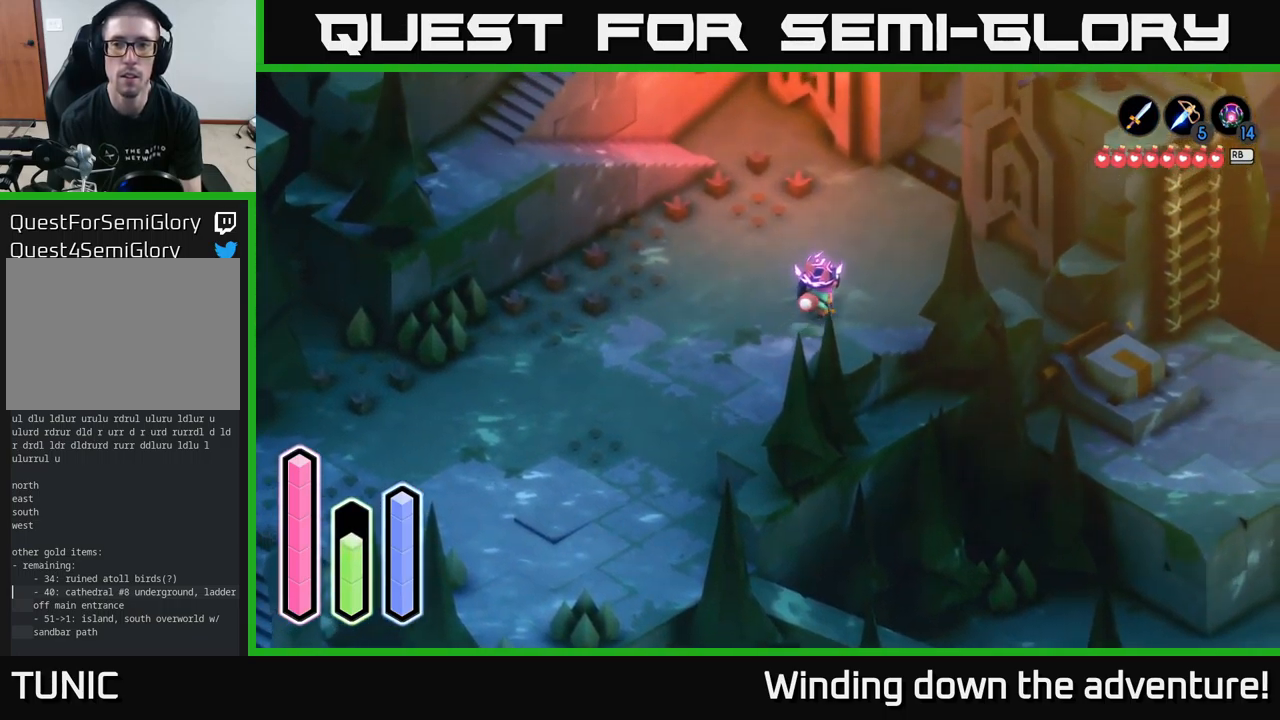
{"buttons": ["A"], "left_stick": "up-right", "right_stick": "center", "events": []}
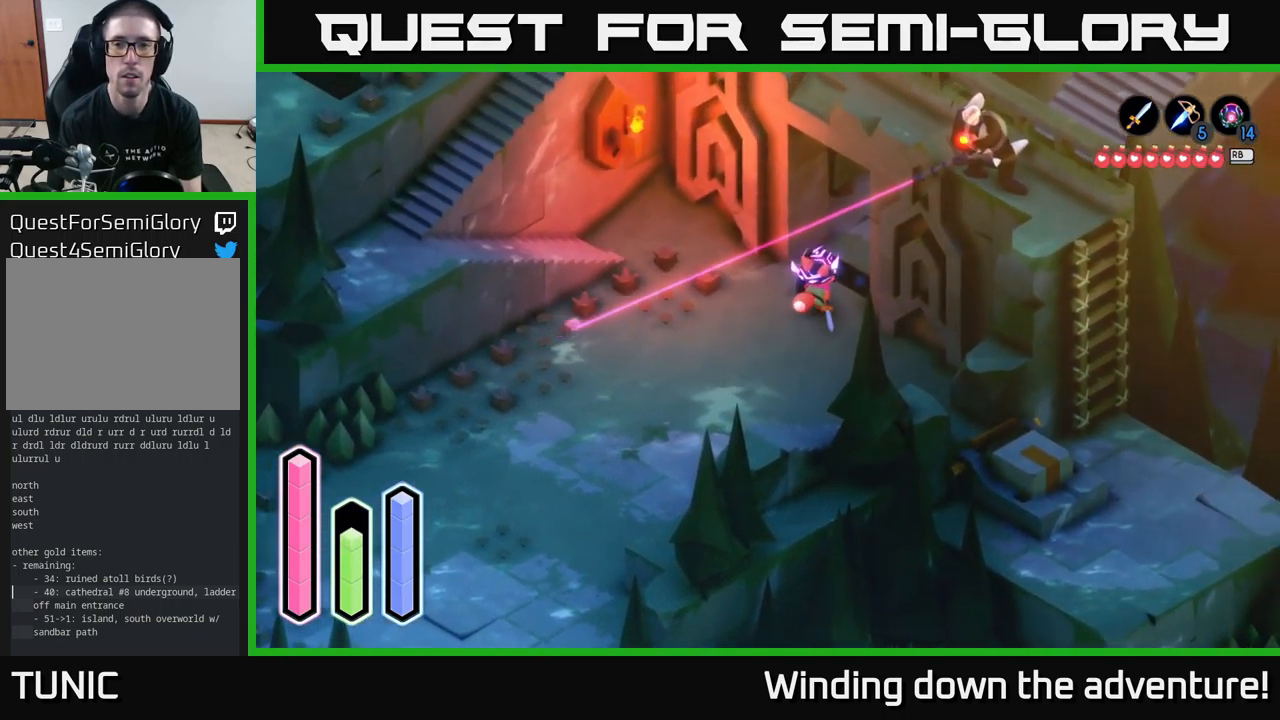
{"buttons": ["A"], "left_stick": "up-right", "right_stick": "center", "events": []}